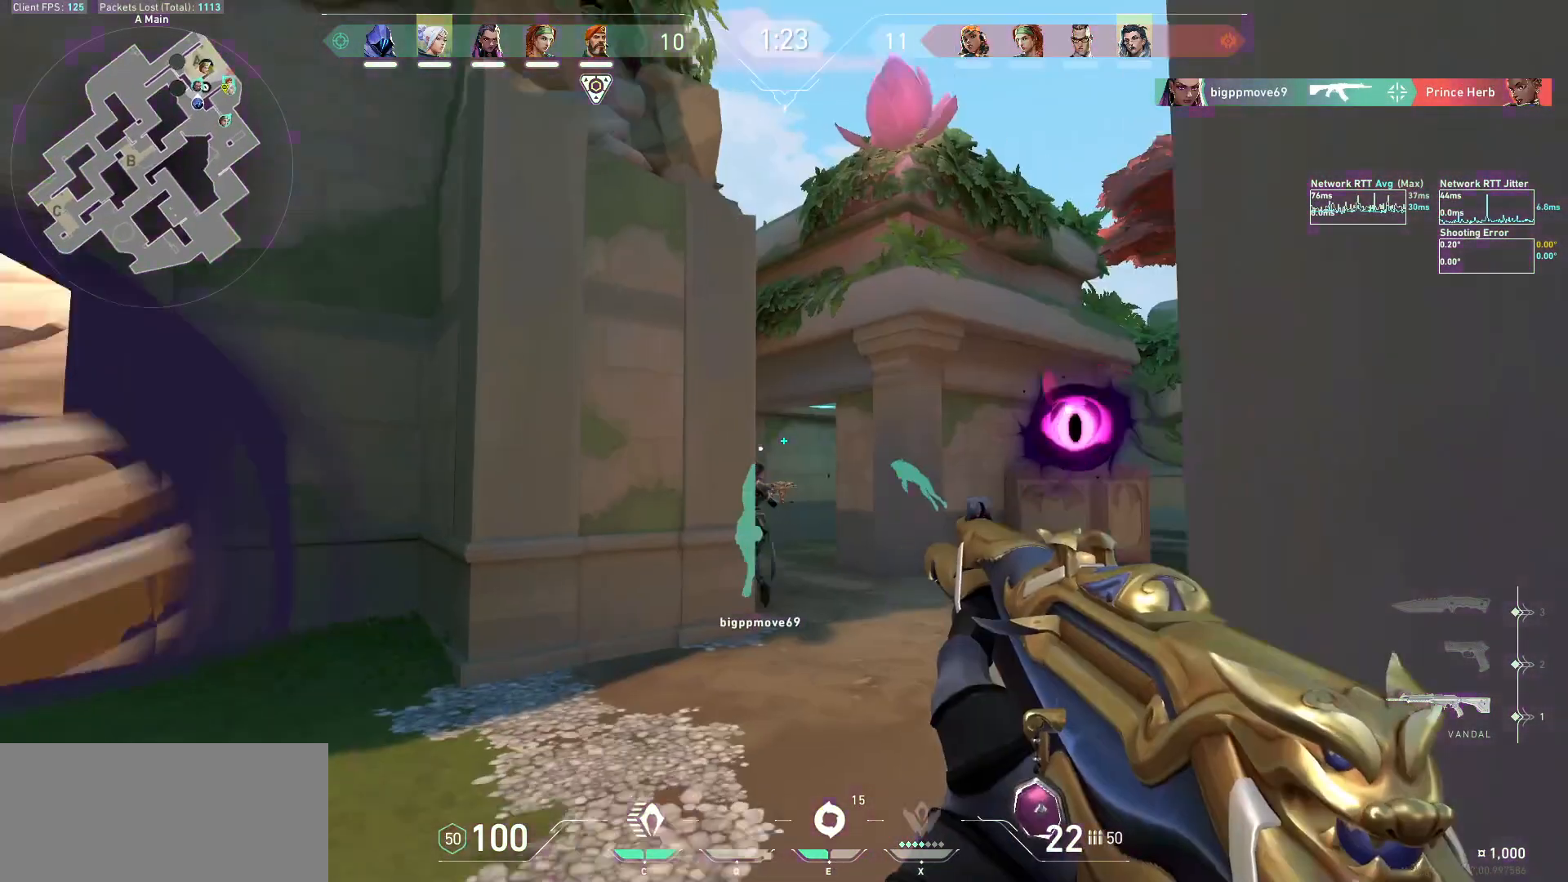
Gameplay with keyboard and mouse; each line is a JSON object with the keys and mouse buttons held at the frame after it. "events" lists presses ("down") and releases ("up") of "a", "ctrl", "d", "e", "f", "q", "r", "s", "shift", "space", "tab", "w", "mouse_left", "mouse_wheel", "mouse_right", "mouse_mb4" and "mouse_mb5" between this image and that frame as [ms after this image, input, new state], when the widget could be followed in between. "mouse_left", "mouse_wheel", "mouse_right", "mouse_mb4", "mouse_mb5" = the "left", "wheel", "right", "mb4", "mb5" buttons of the "mouse" list. No other keys are recorded. "wheel" means that the mouse wheel is clicked or scrolled. Not read: mouse_move.
{"keys": ["w"], "mouse": [], "events": [[233, "d", "down"], [400, "d", "up"]]}
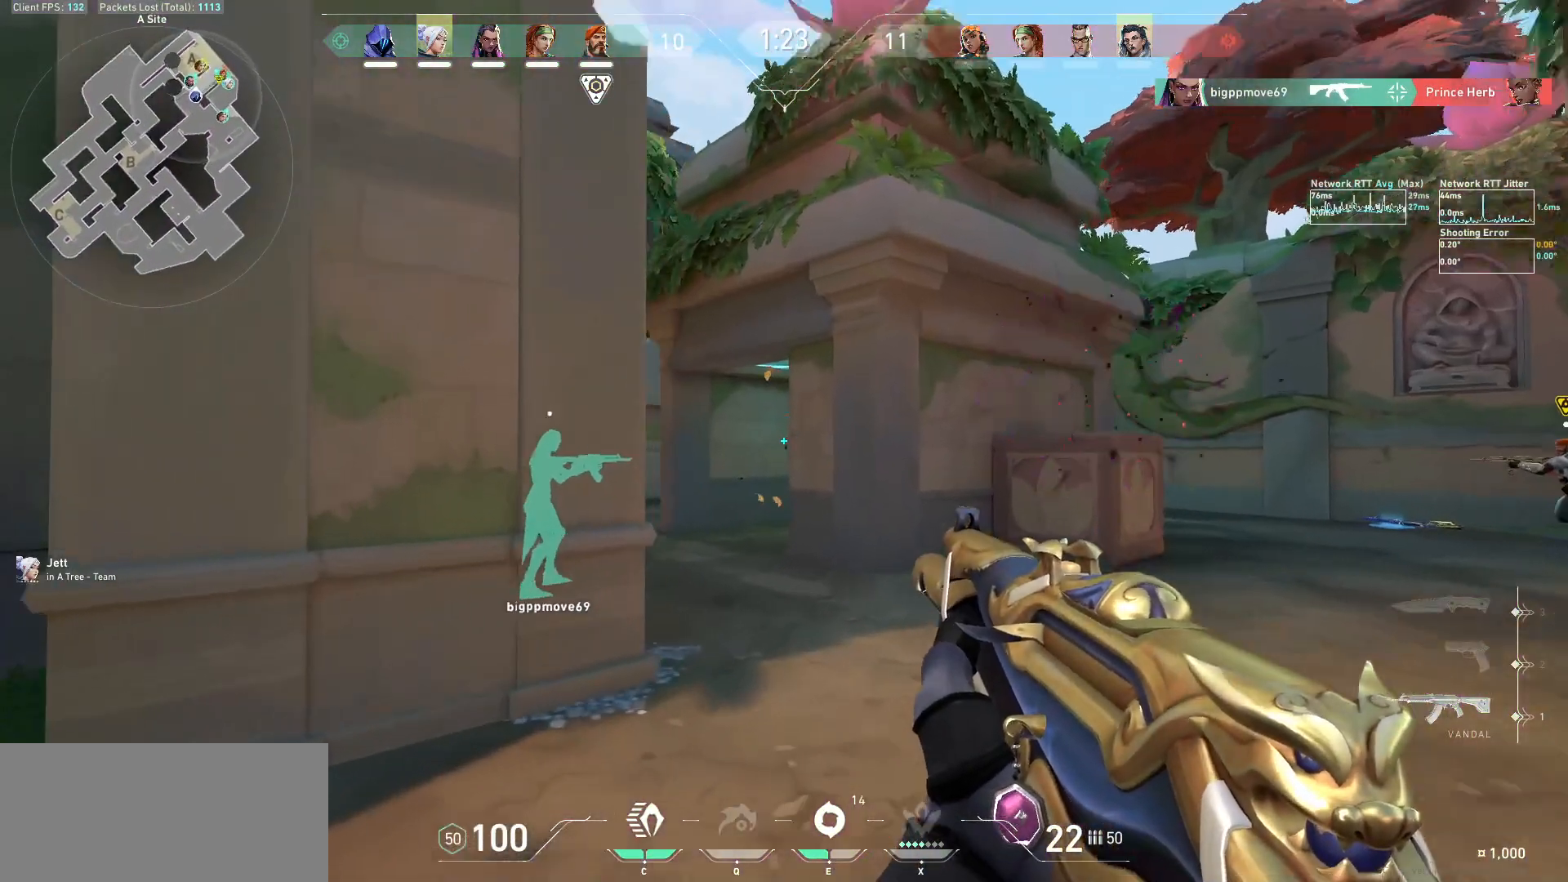
{"keys": ["d"], "mouse": [], "events": [[33, "d", "down"], [100, "w", "up"]]}
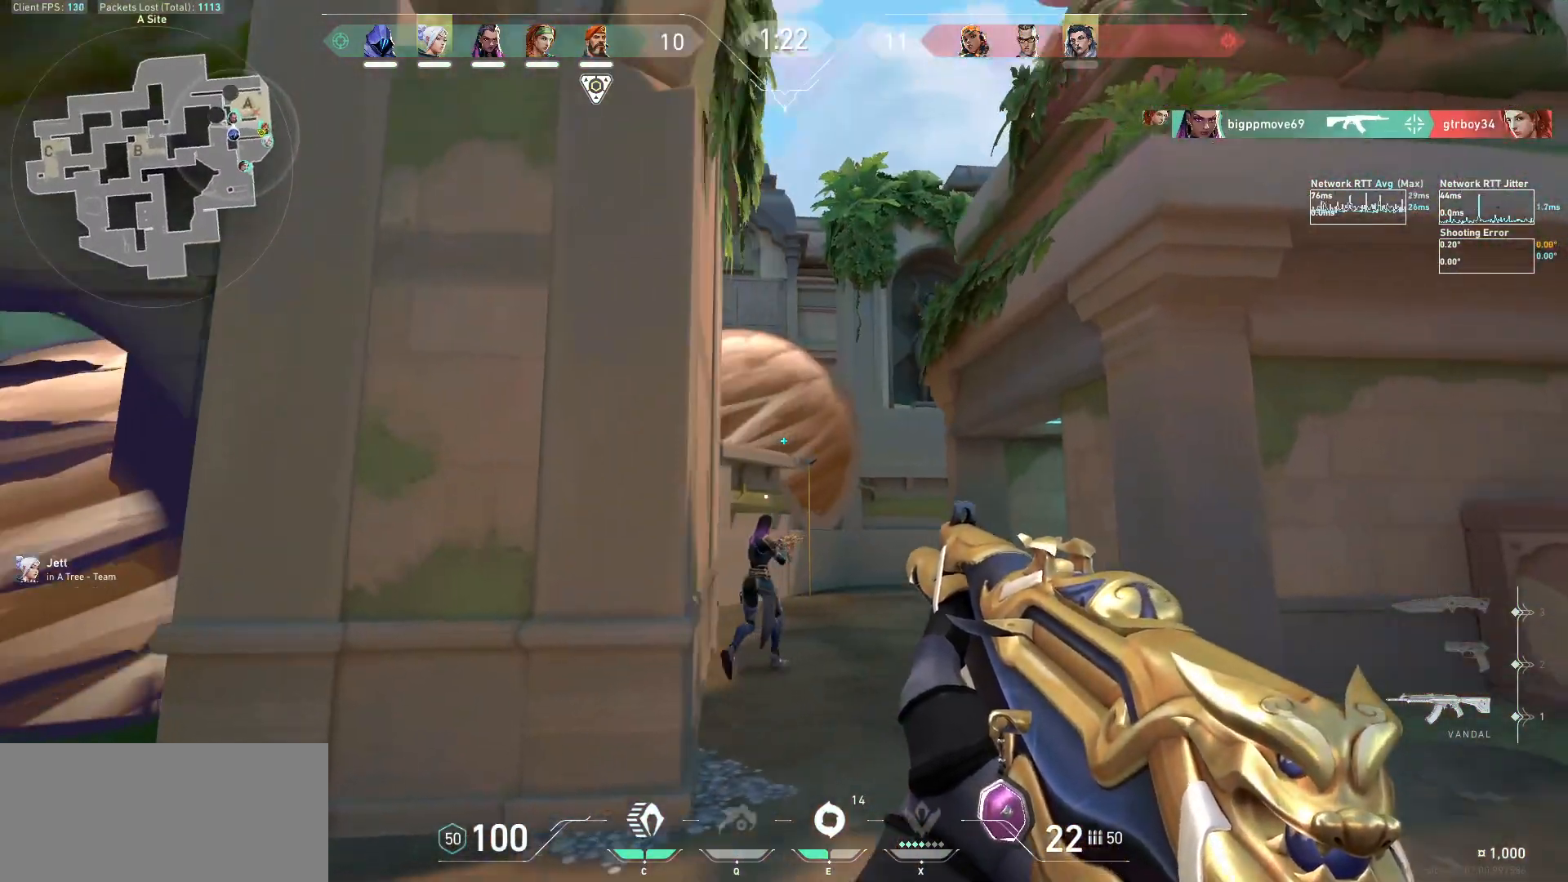
{"keys": ["d"], "mouse": [], "events": []}
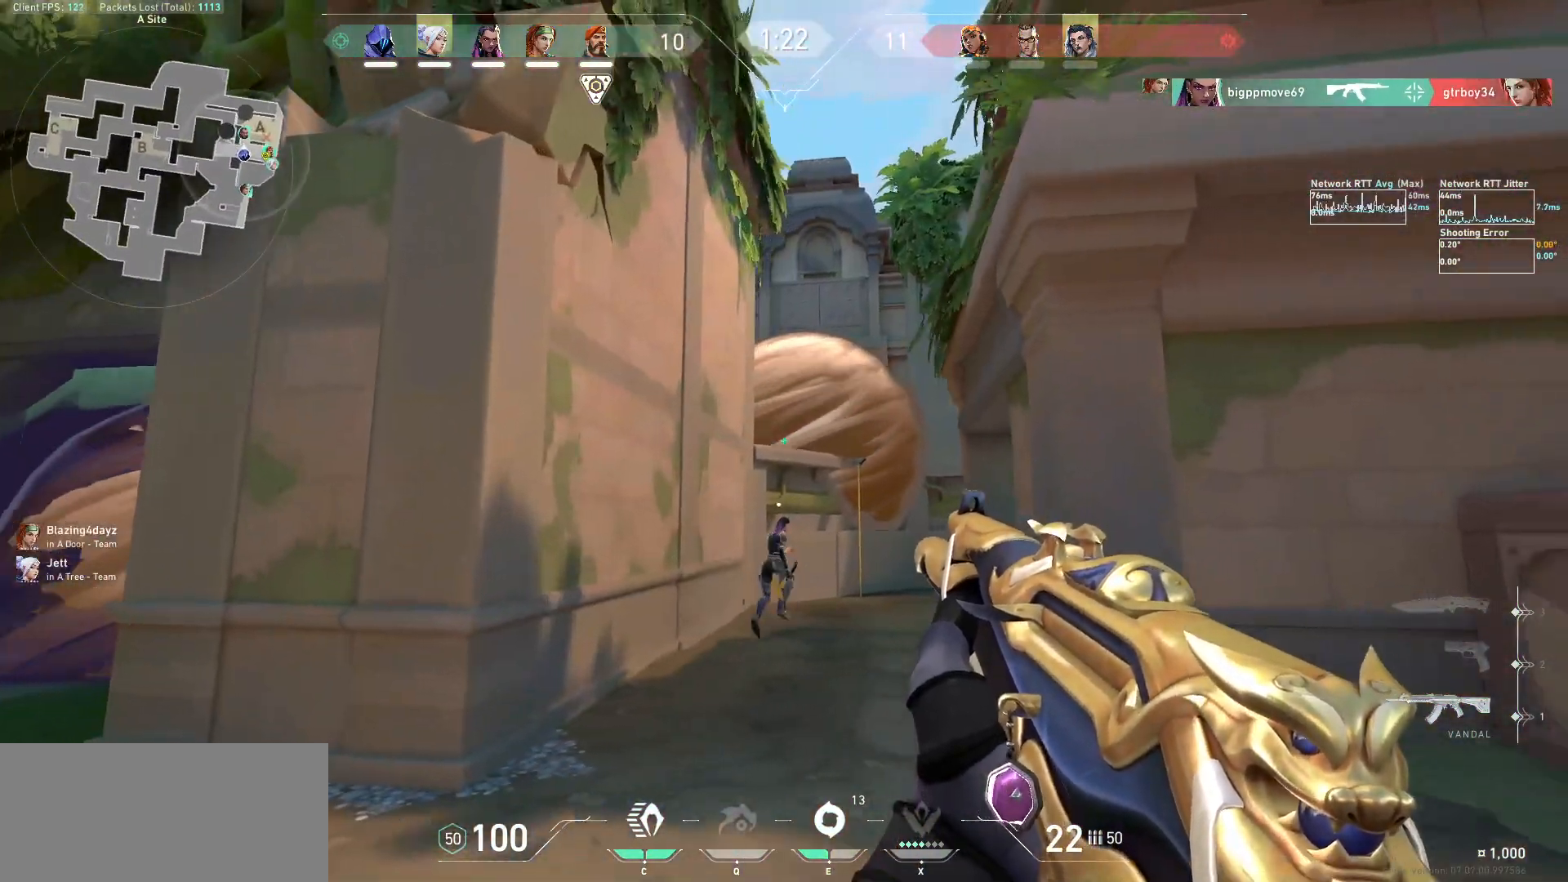
{"keys": ["d"], "mouse": [], "events": [[100, "w", "down"], [500, "w", "up"]]}
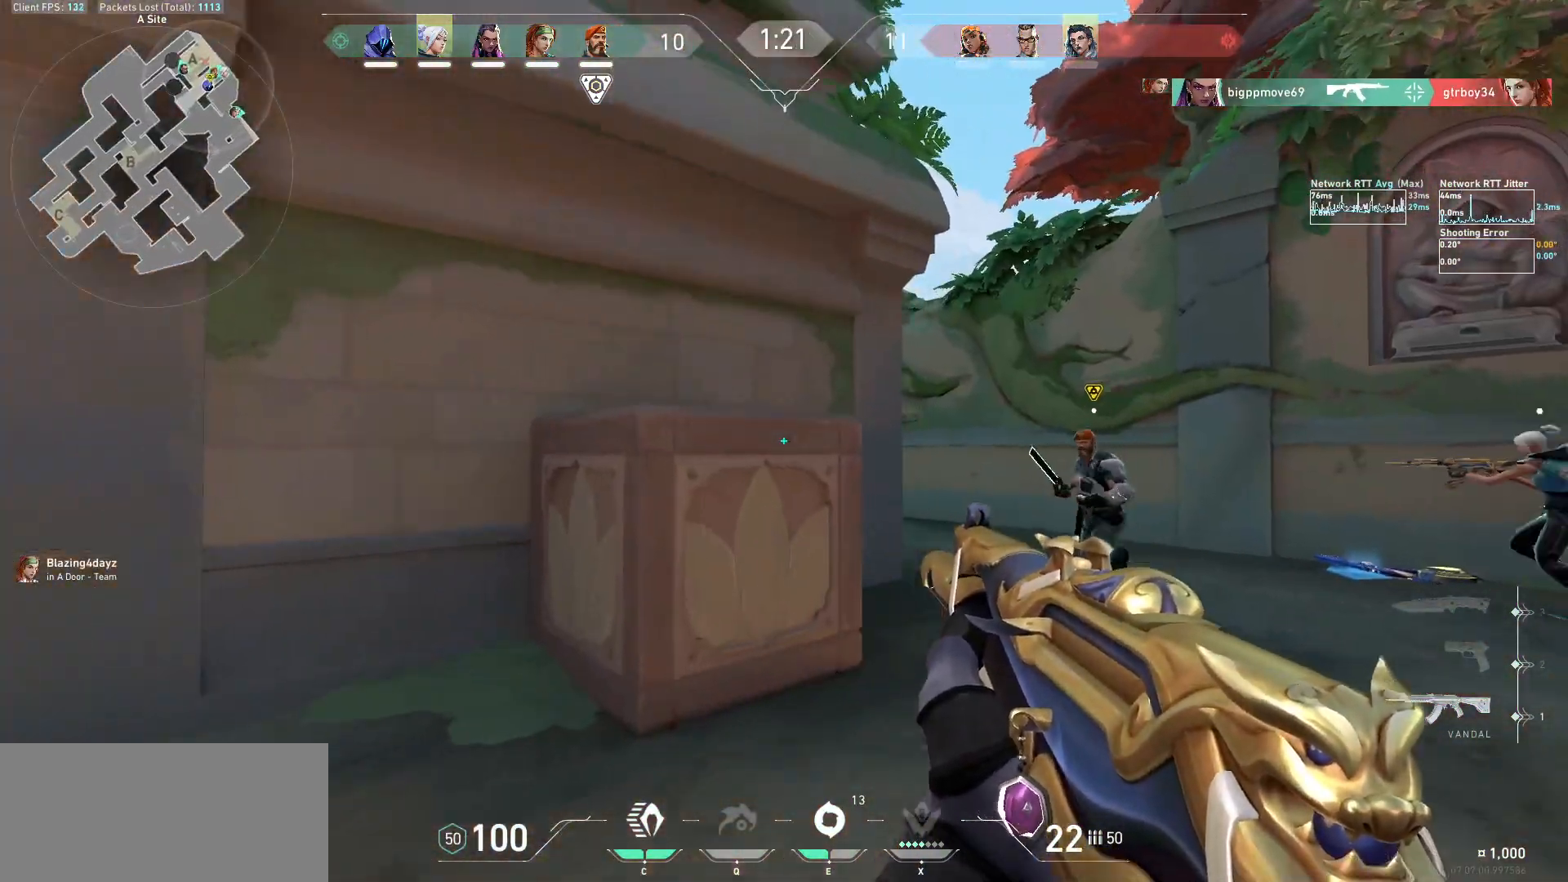
{"keys": ["d"], "mouse": [], "events": [[200, "w", "down"], [467, "w", "up"]]}
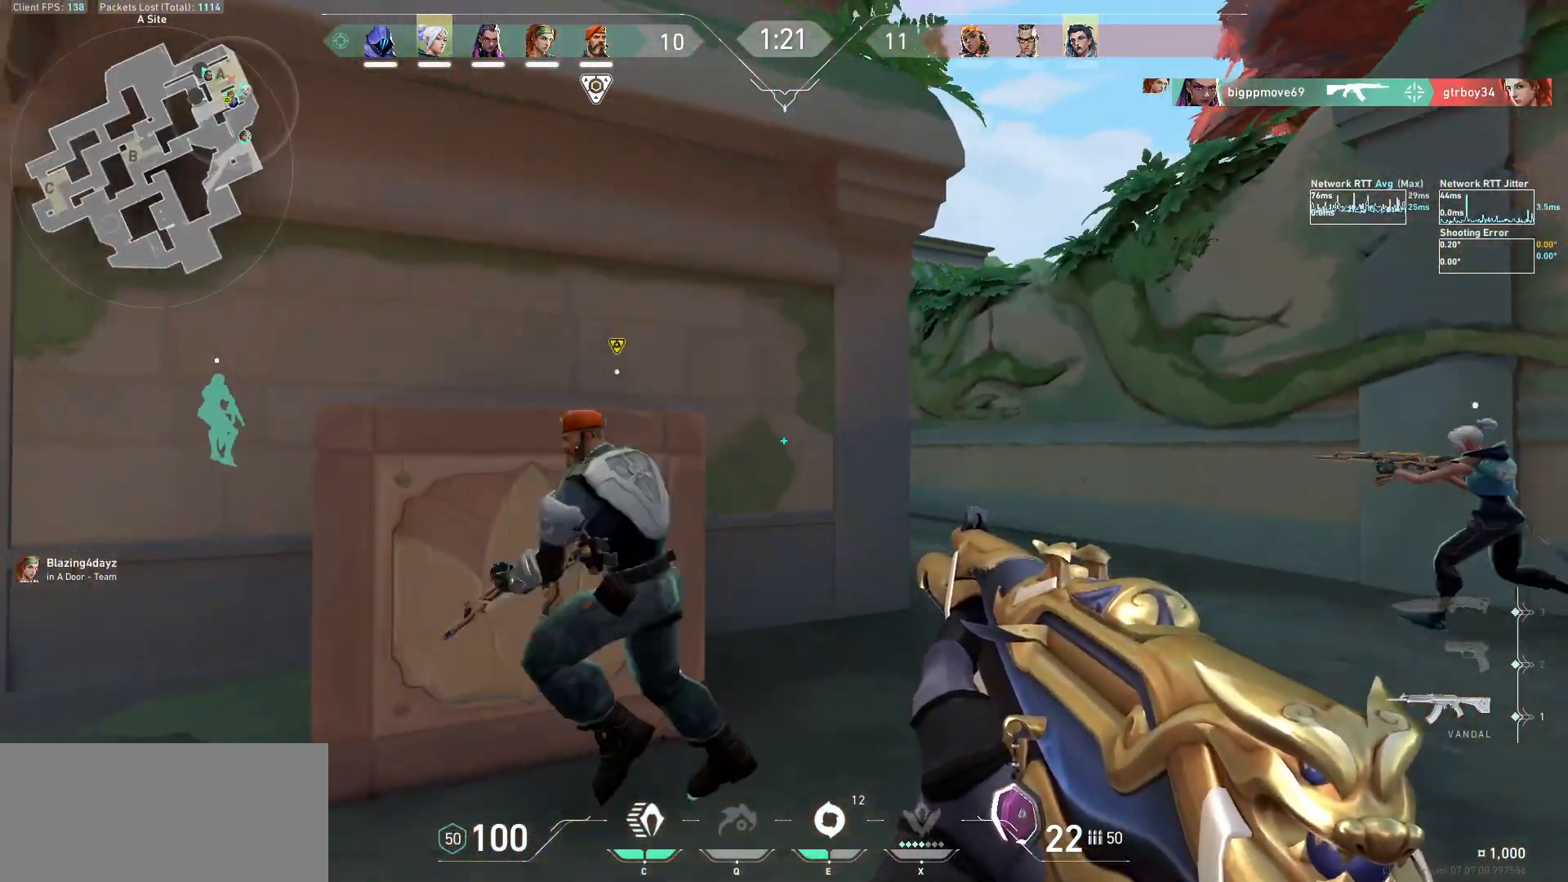
{"keys": ["d"], "mouse": [], "events": [[300, "w", "down"], [433, "w", "up"]]}
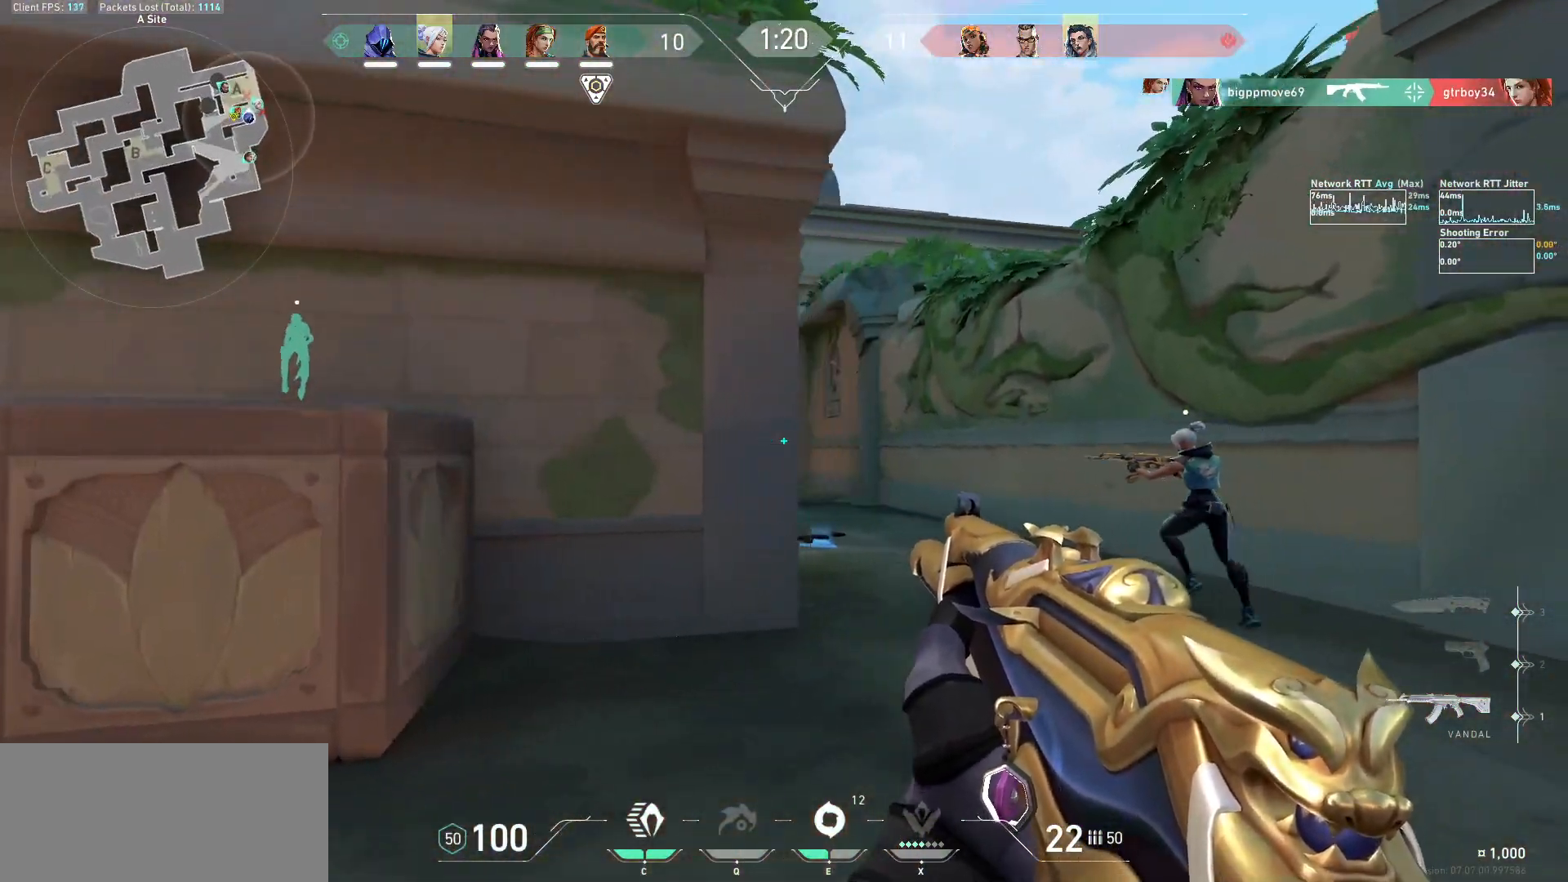
{"keys": ["d"], "mouse": [], "events": [[200, "d", "up"], [267, "d", "down"]]}
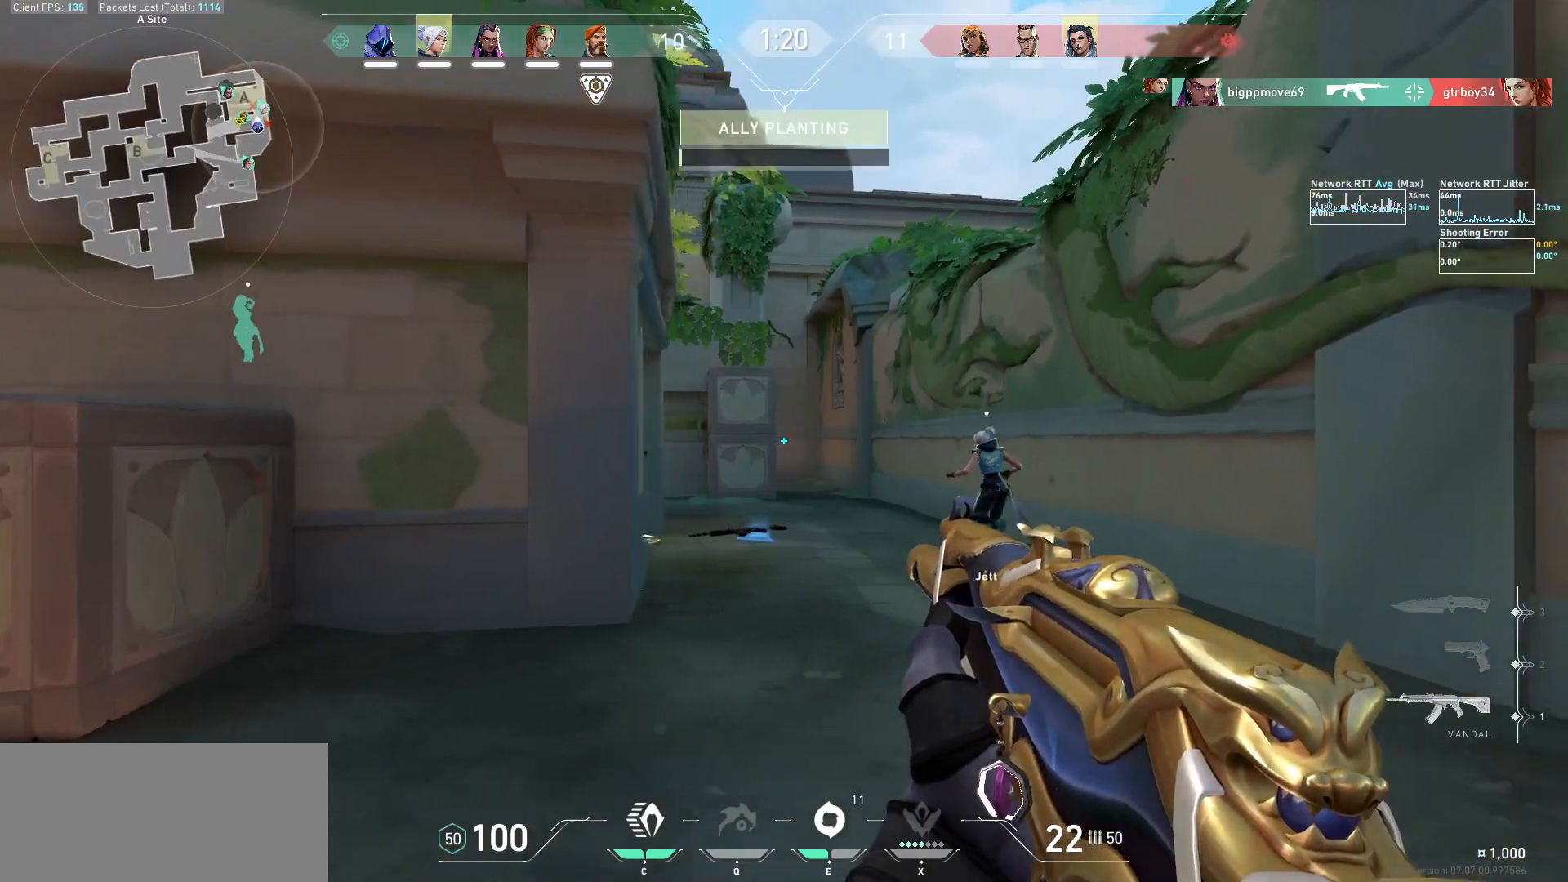
{"keys": ["s"], "mouse": [], "events": [[300, "s", "down"], [367, "d", "up"]]}
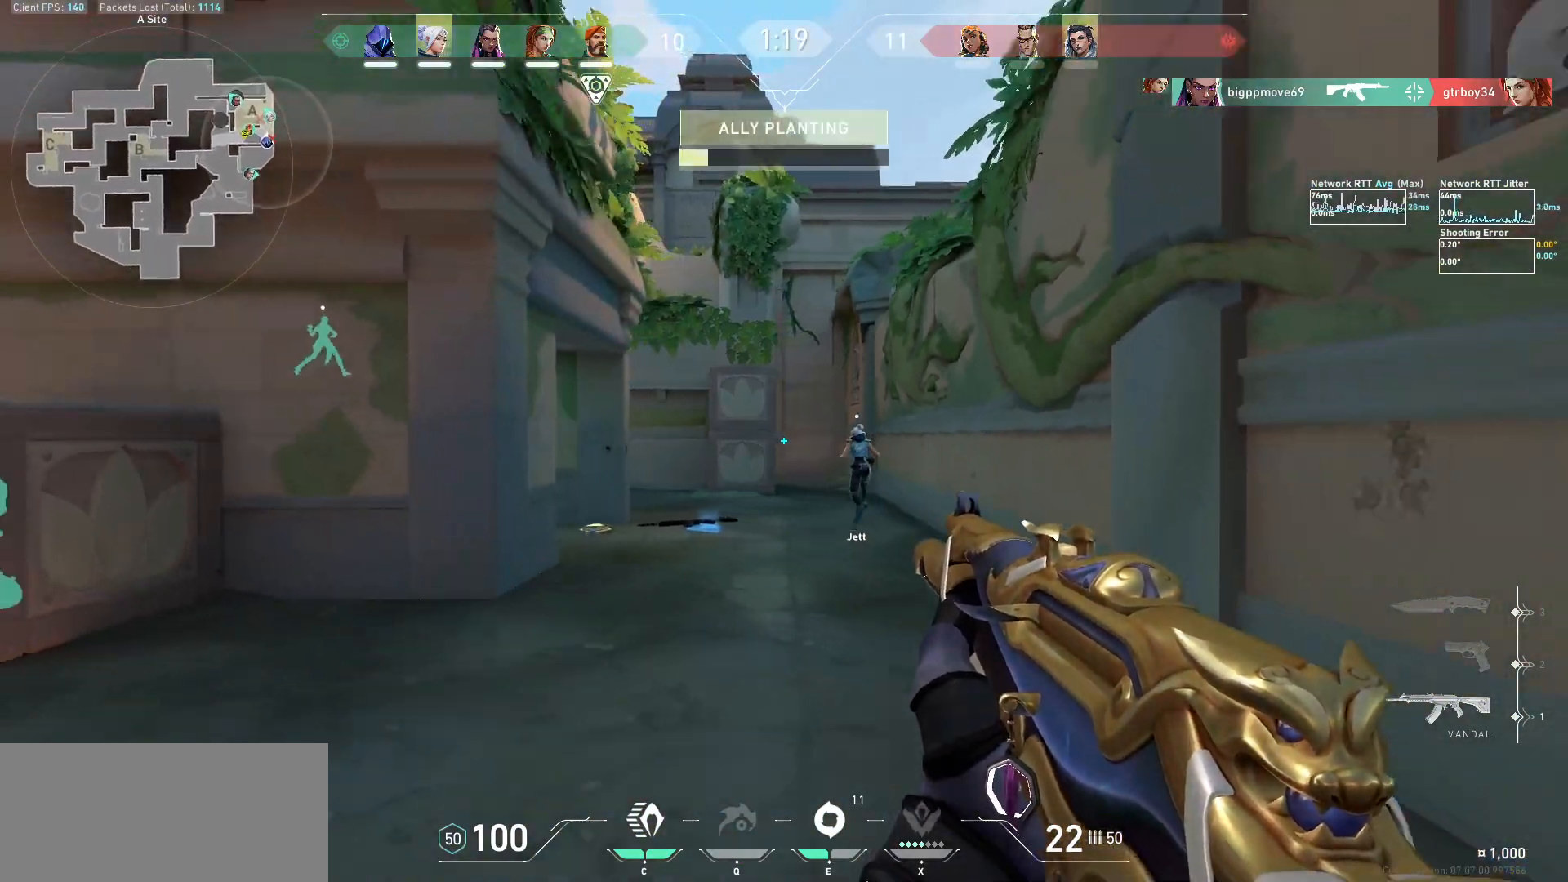
{"keys": [], "mouse": [], "events": [[367, "s", "up"]]}
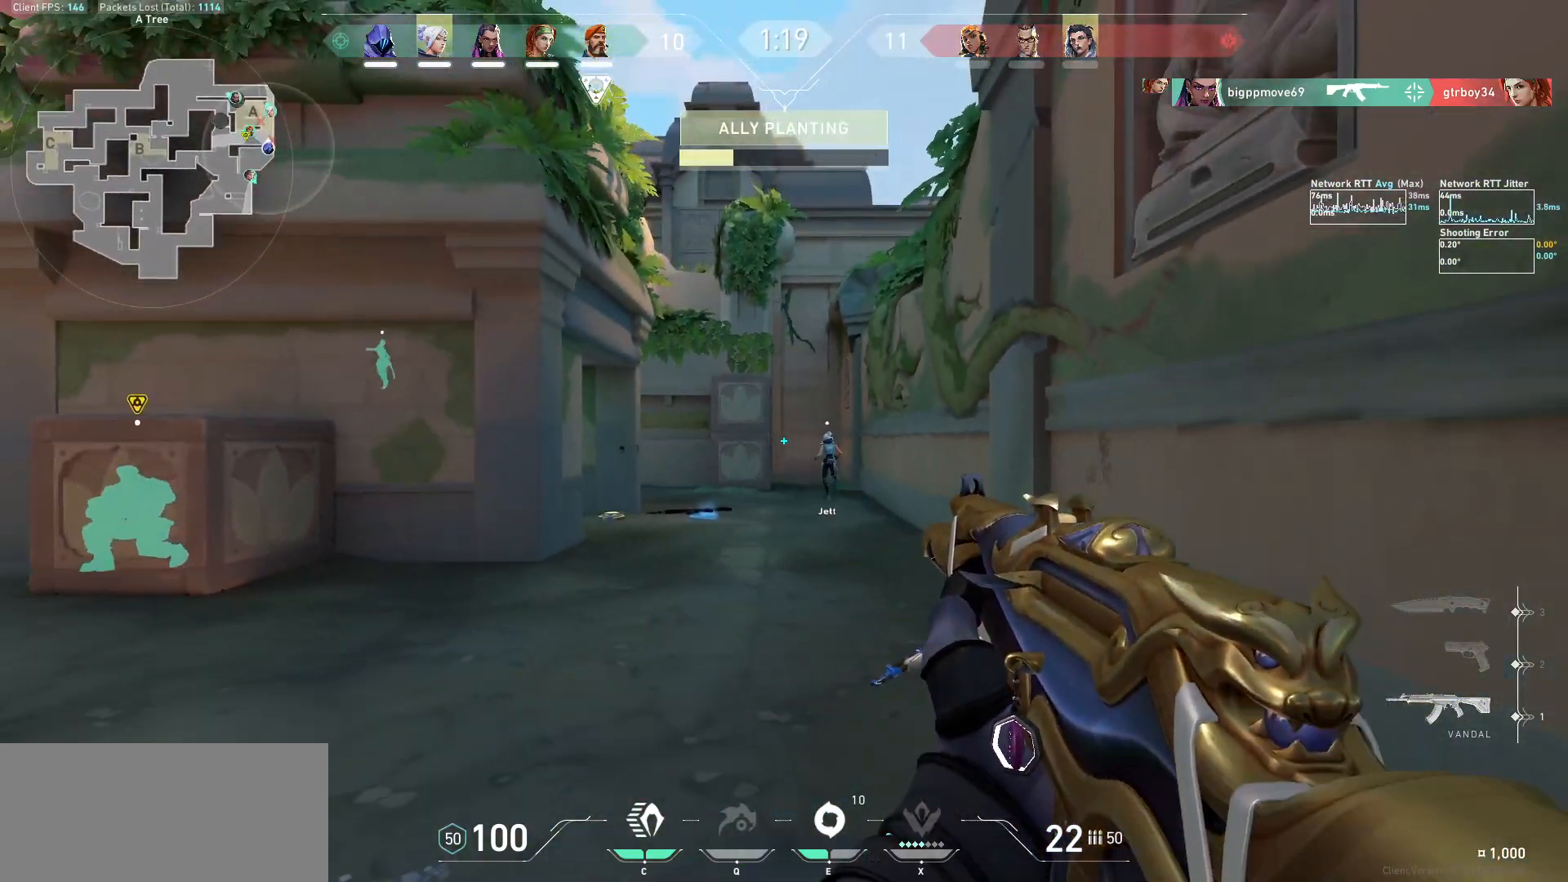
{"keys": [], "mouse": [], "events": [[67, "a", "down"], [233, "a", "up"], [333, "ctrl", "down"], [500, "ctrl", "up"]]}
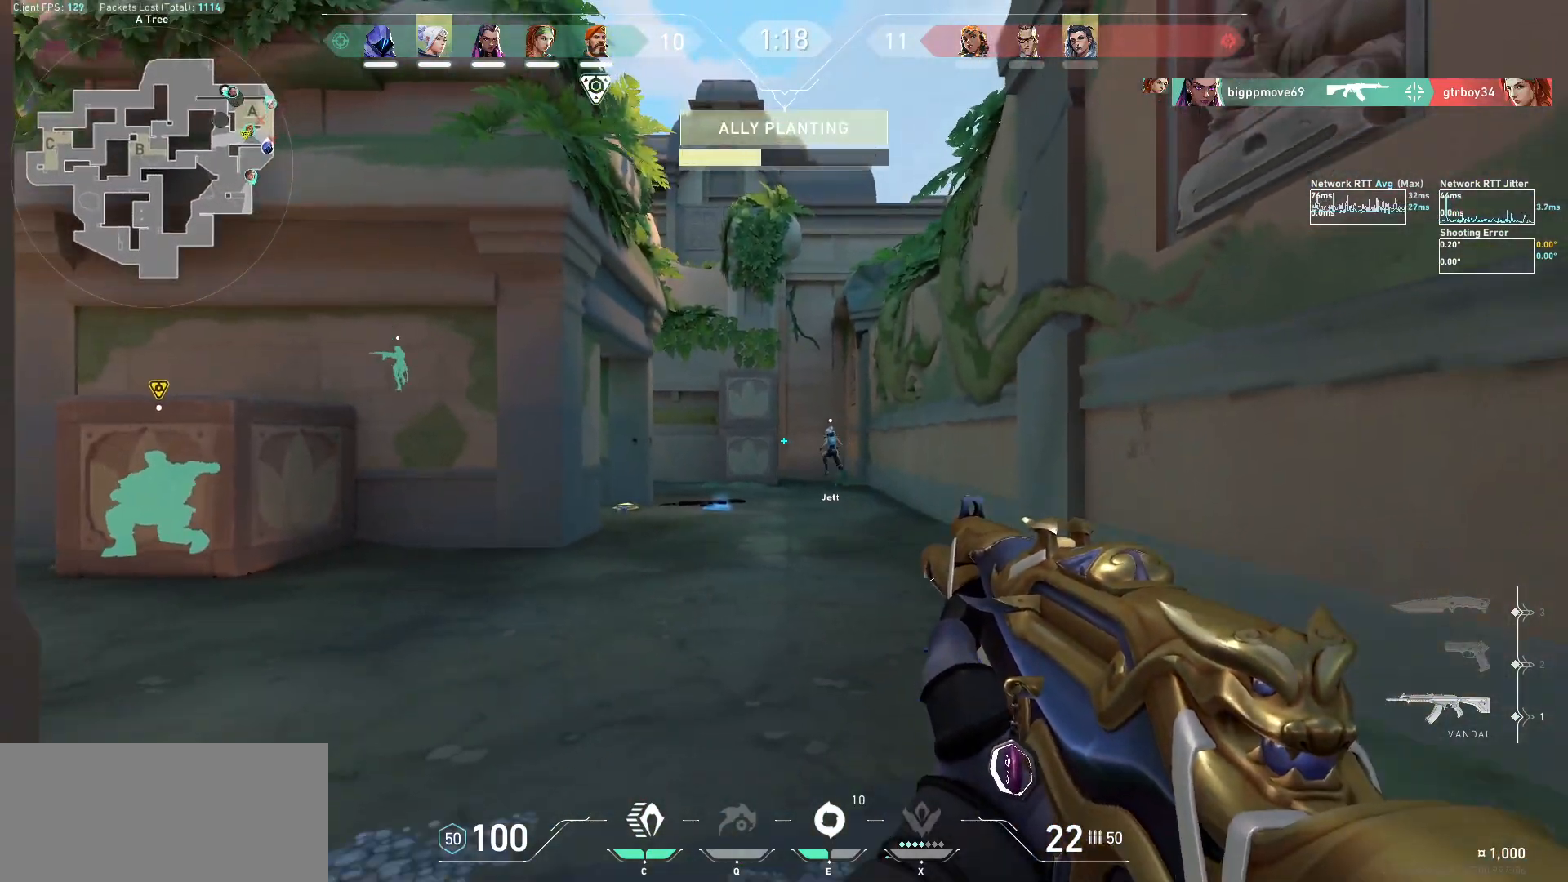
{"keys": ["d", "w"], "mouse": [], "events": [[100, "d", "down"], [267, "d", "up"], [400, "d", "down"], [400, "w", "down"]]}
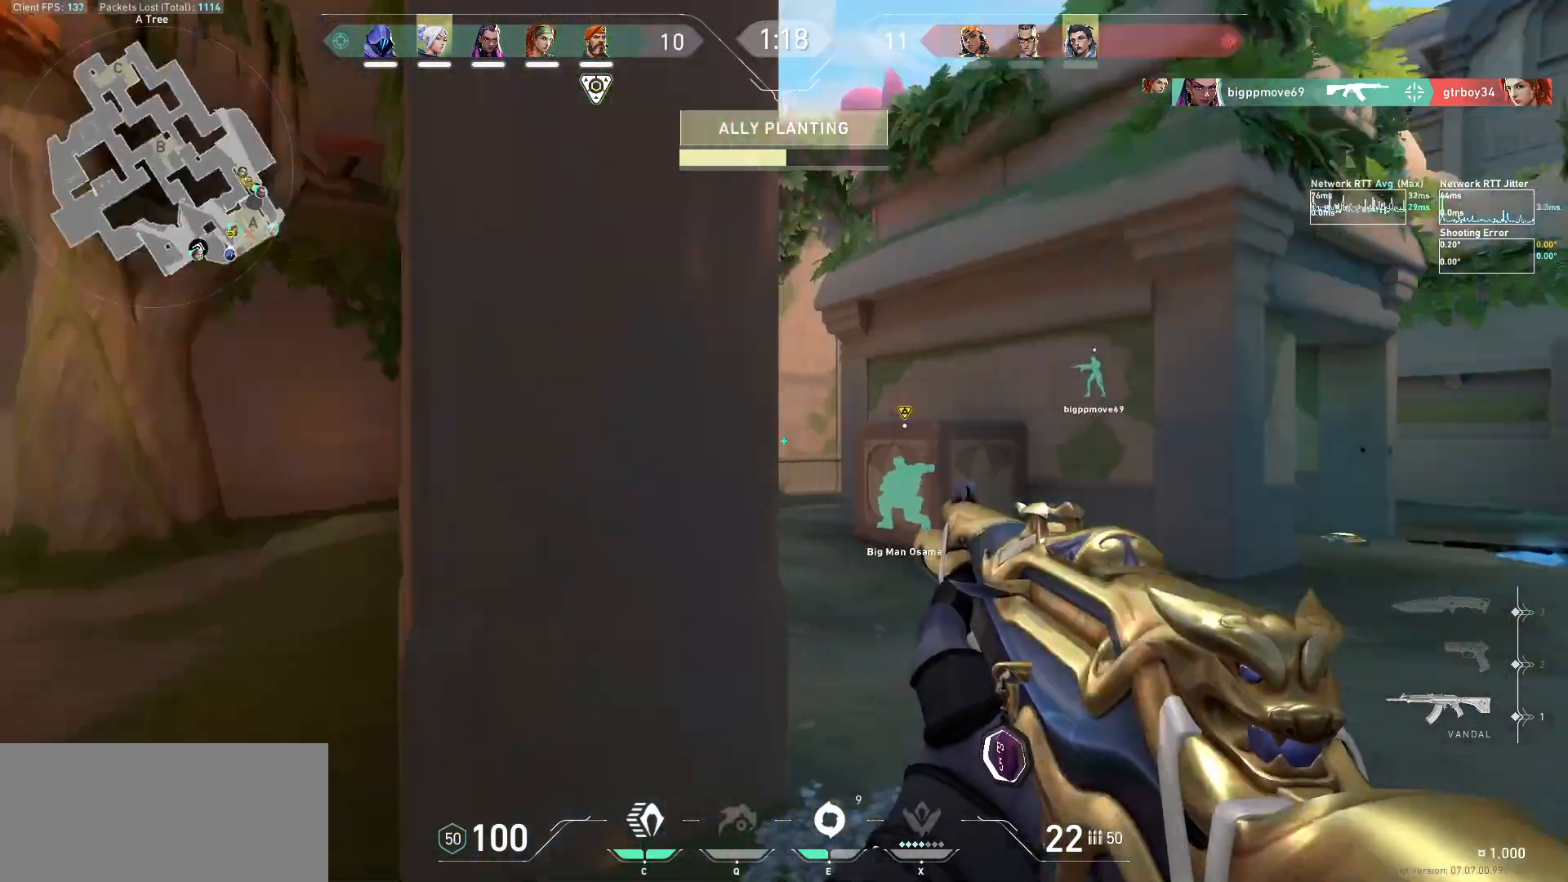
{"keys": ["ctrl"], "mouse": [], "events": [[167, "w", "up"], [400, "ctrl", "down"], [400, "d", "up"]]}
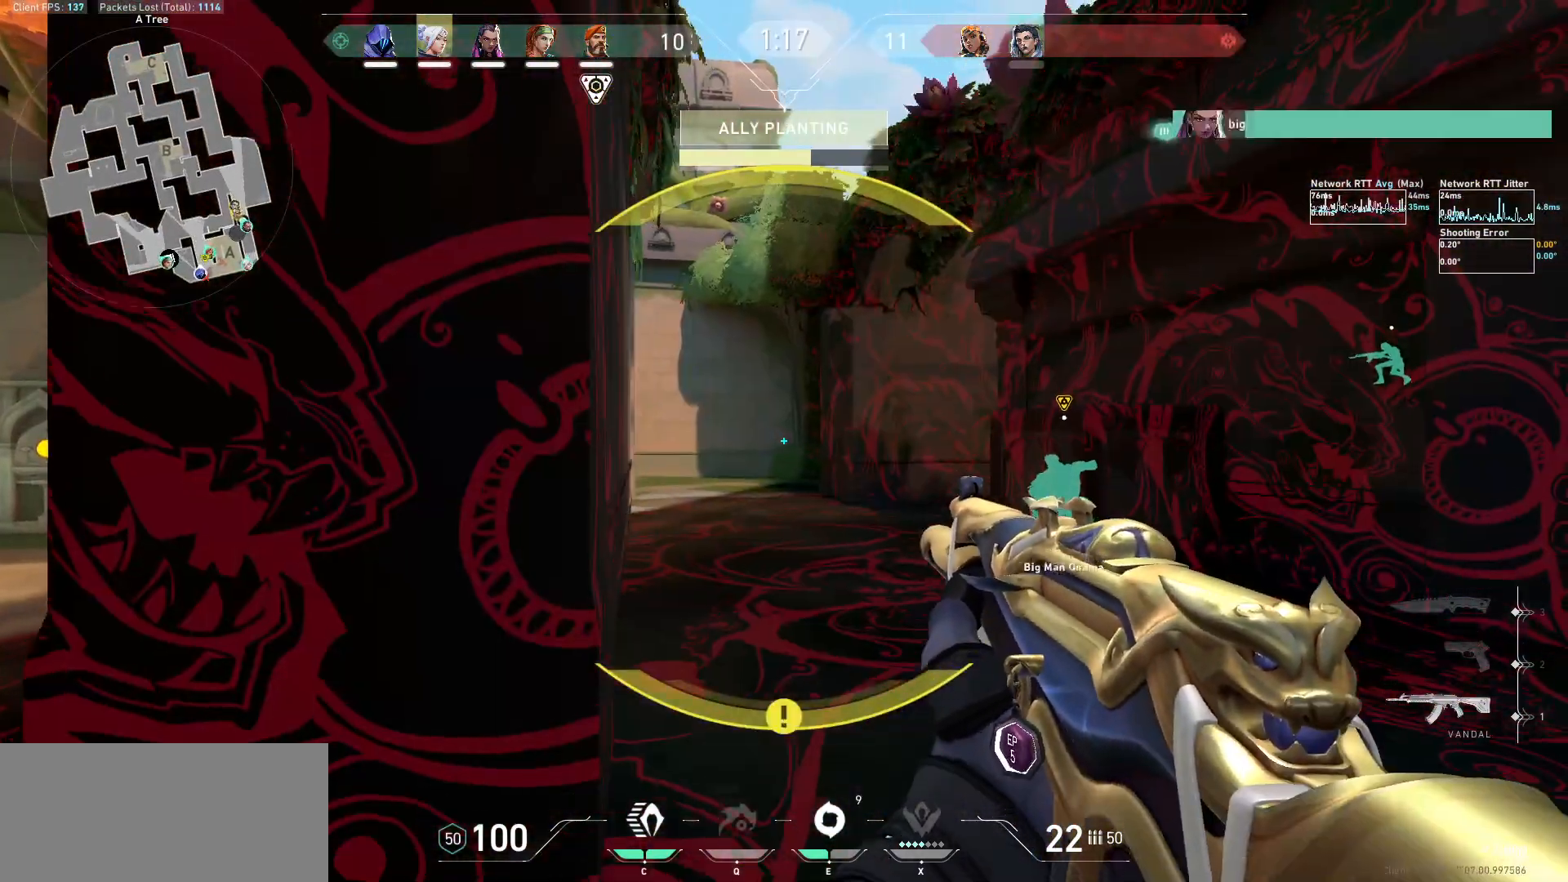
{"keys": ["a"], "mouse": [], "events": [[33, "ctrl", "up"], [167, "a", "down"], [400, "d", "down"], [467, "d", "up"]]}
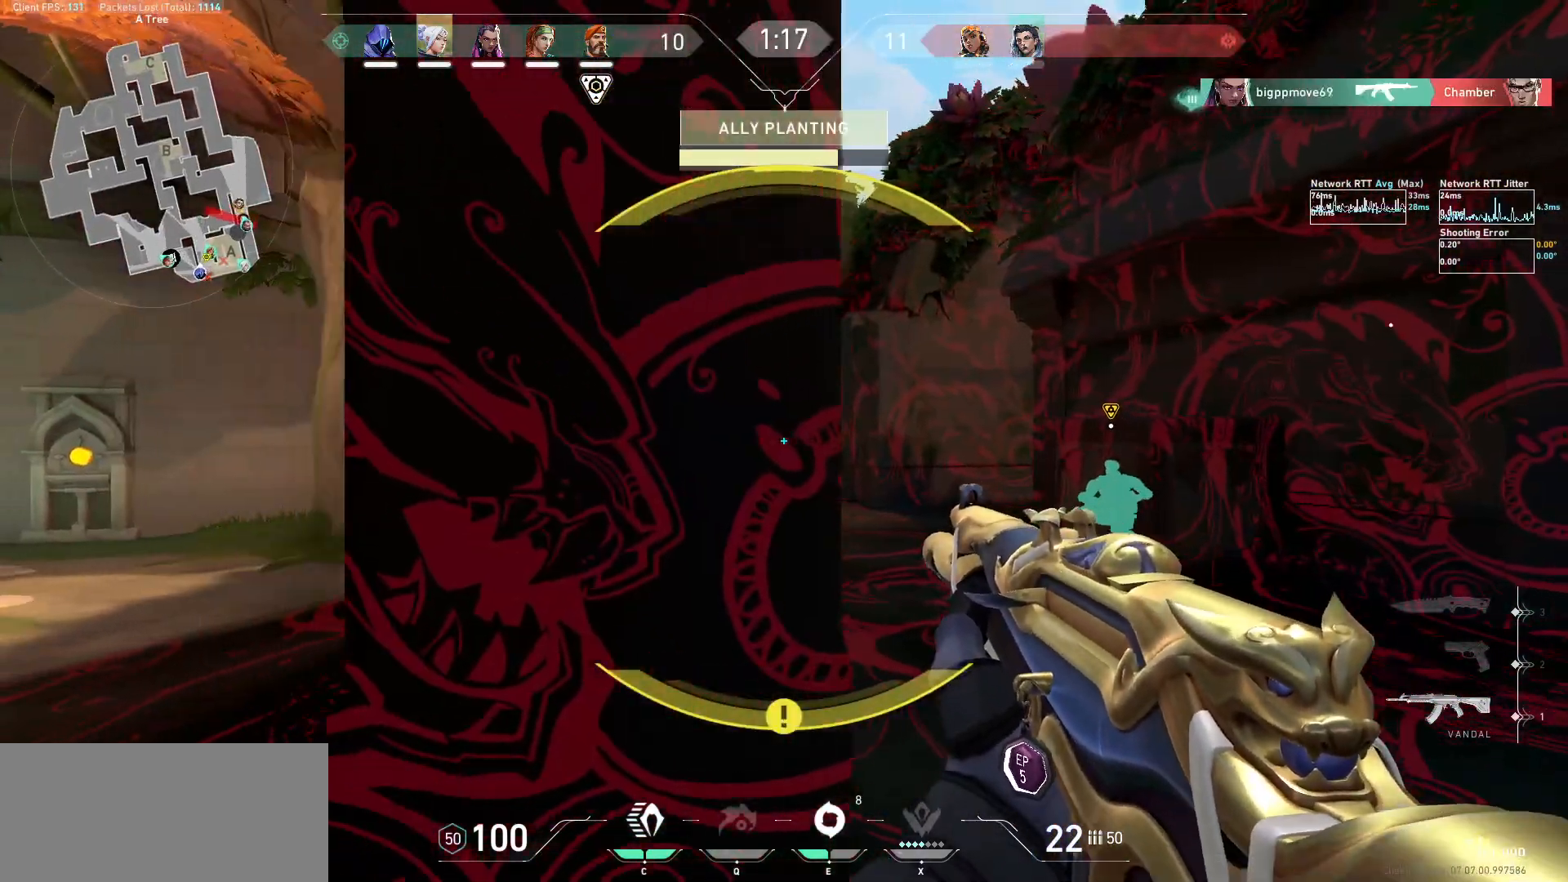
{"keys": ["a", "space"], "mouse": [], "events": [[67, "s", "down"], [233, "s", "up"], [367, "space", "down"]]}
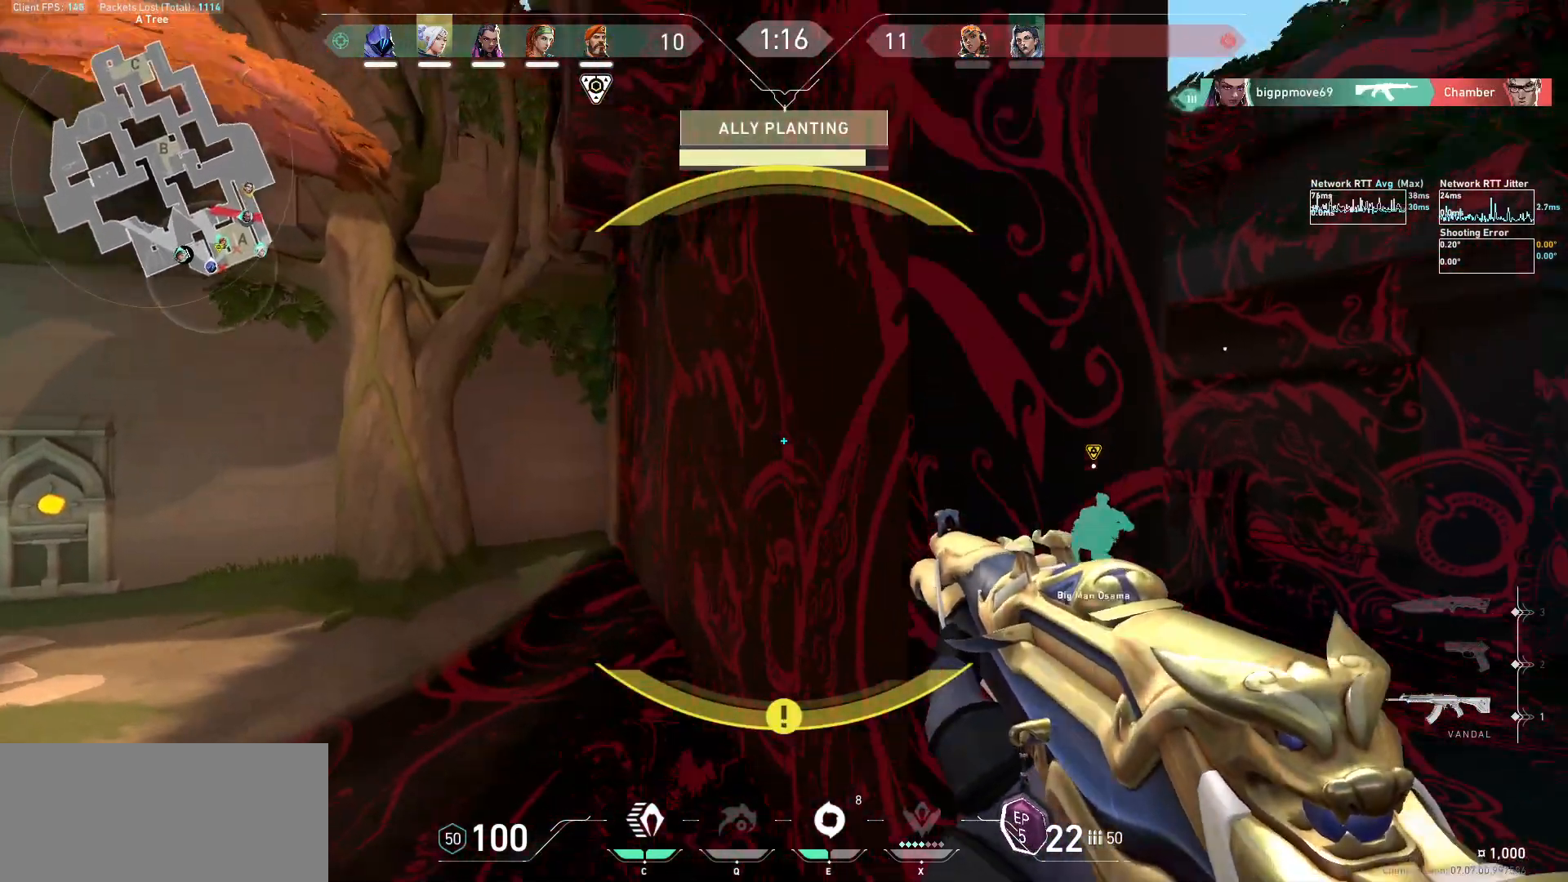
{"keys": ["a"], "mouse": [], "events": [[67, "space", "up"]]}
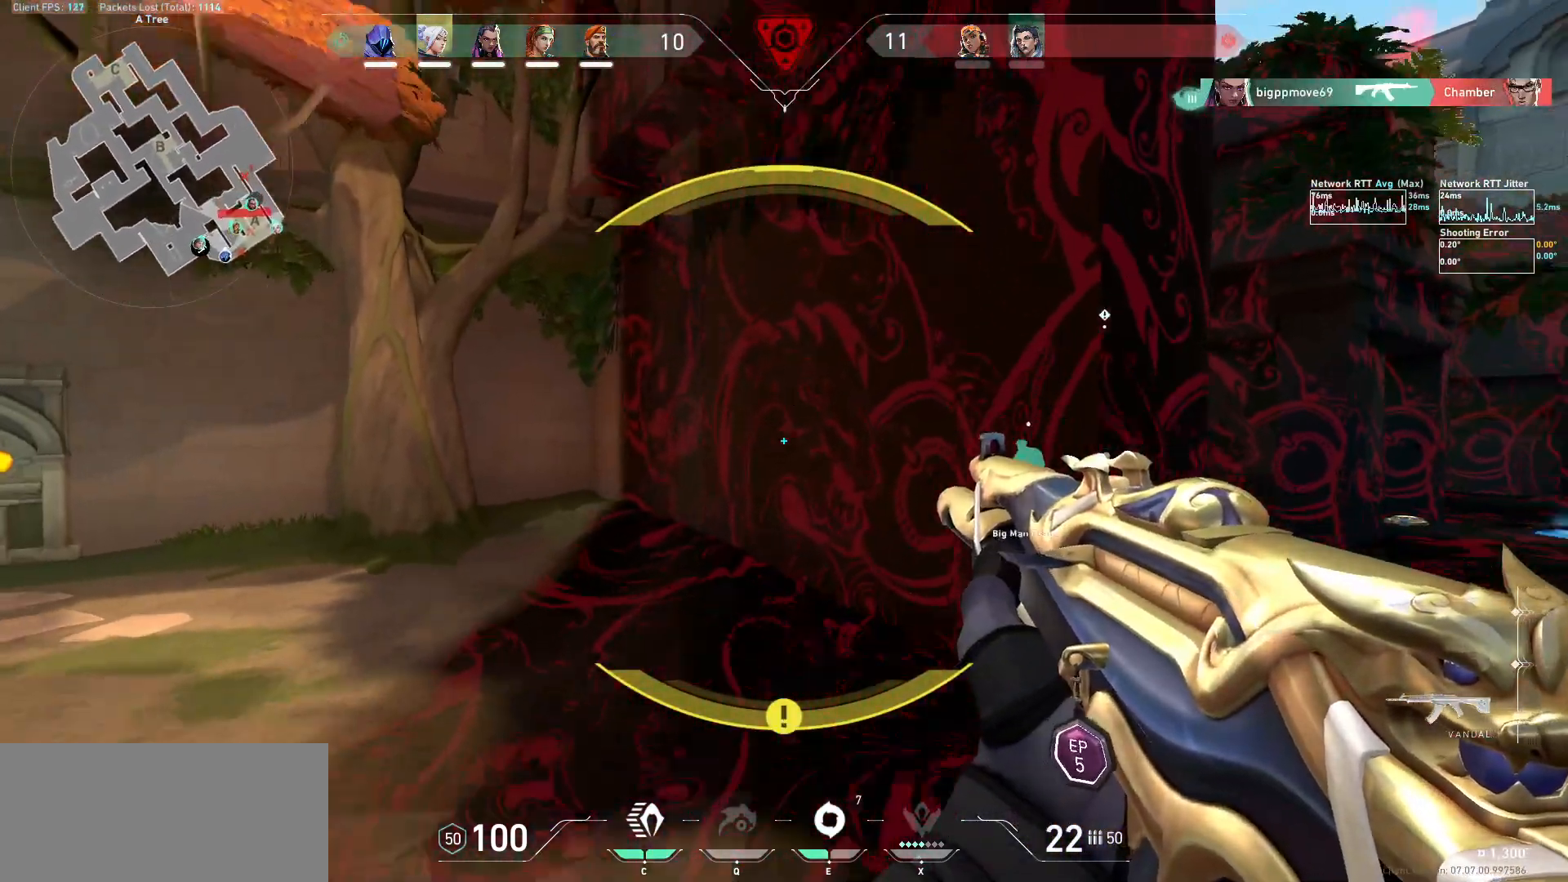
{"keys": ["a", "w"], "mouse": [], "events": [[300, "w", "down"]]}
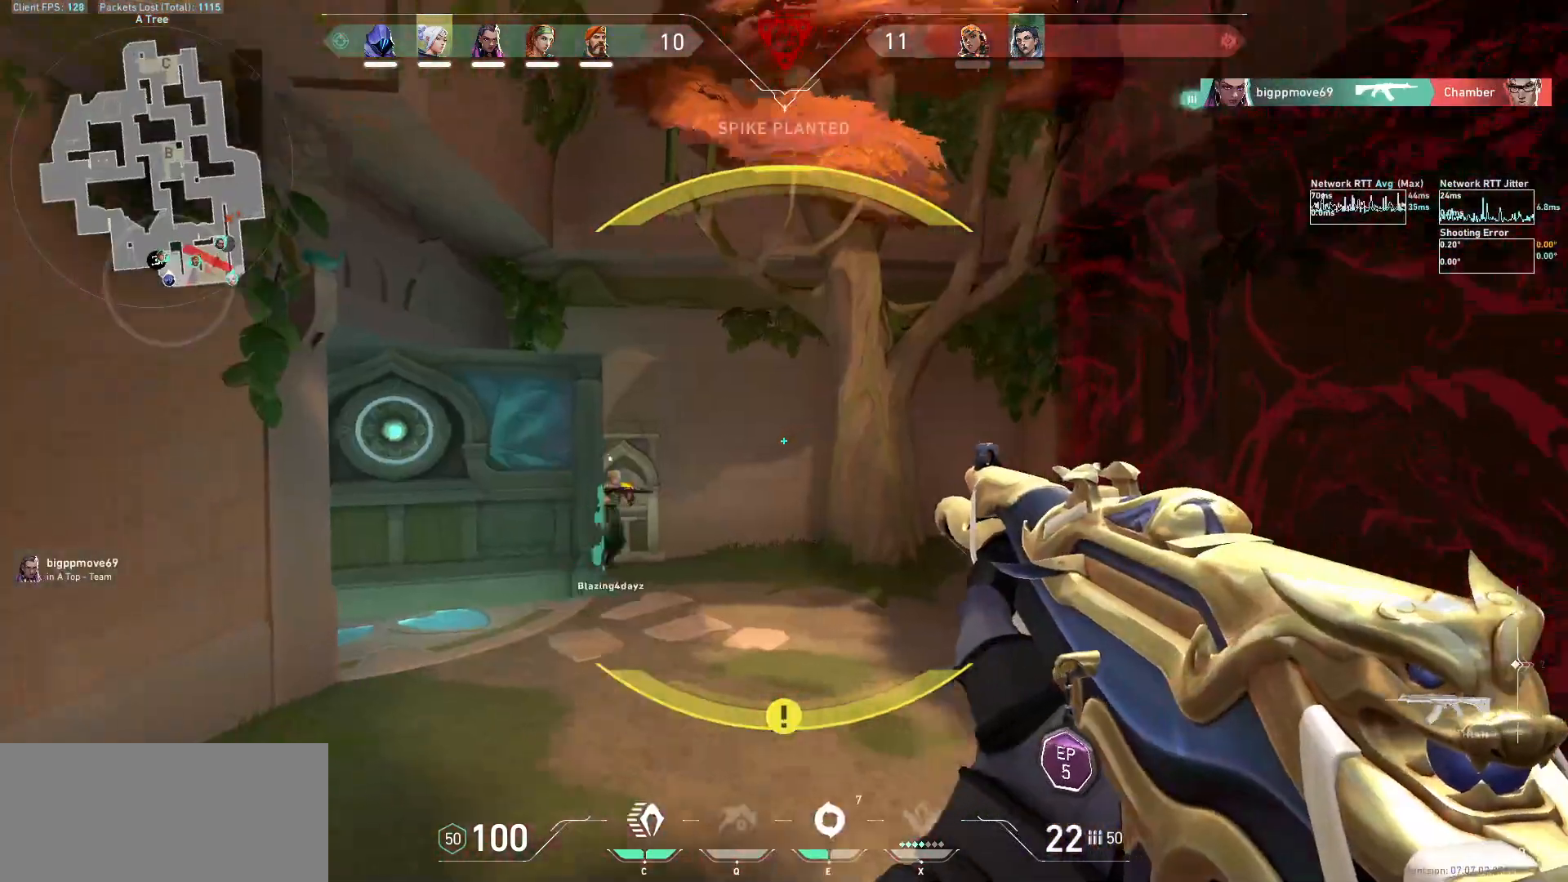
{"keys": ["w"], "mouse": [], "events": [[300, "a", "up"]]}
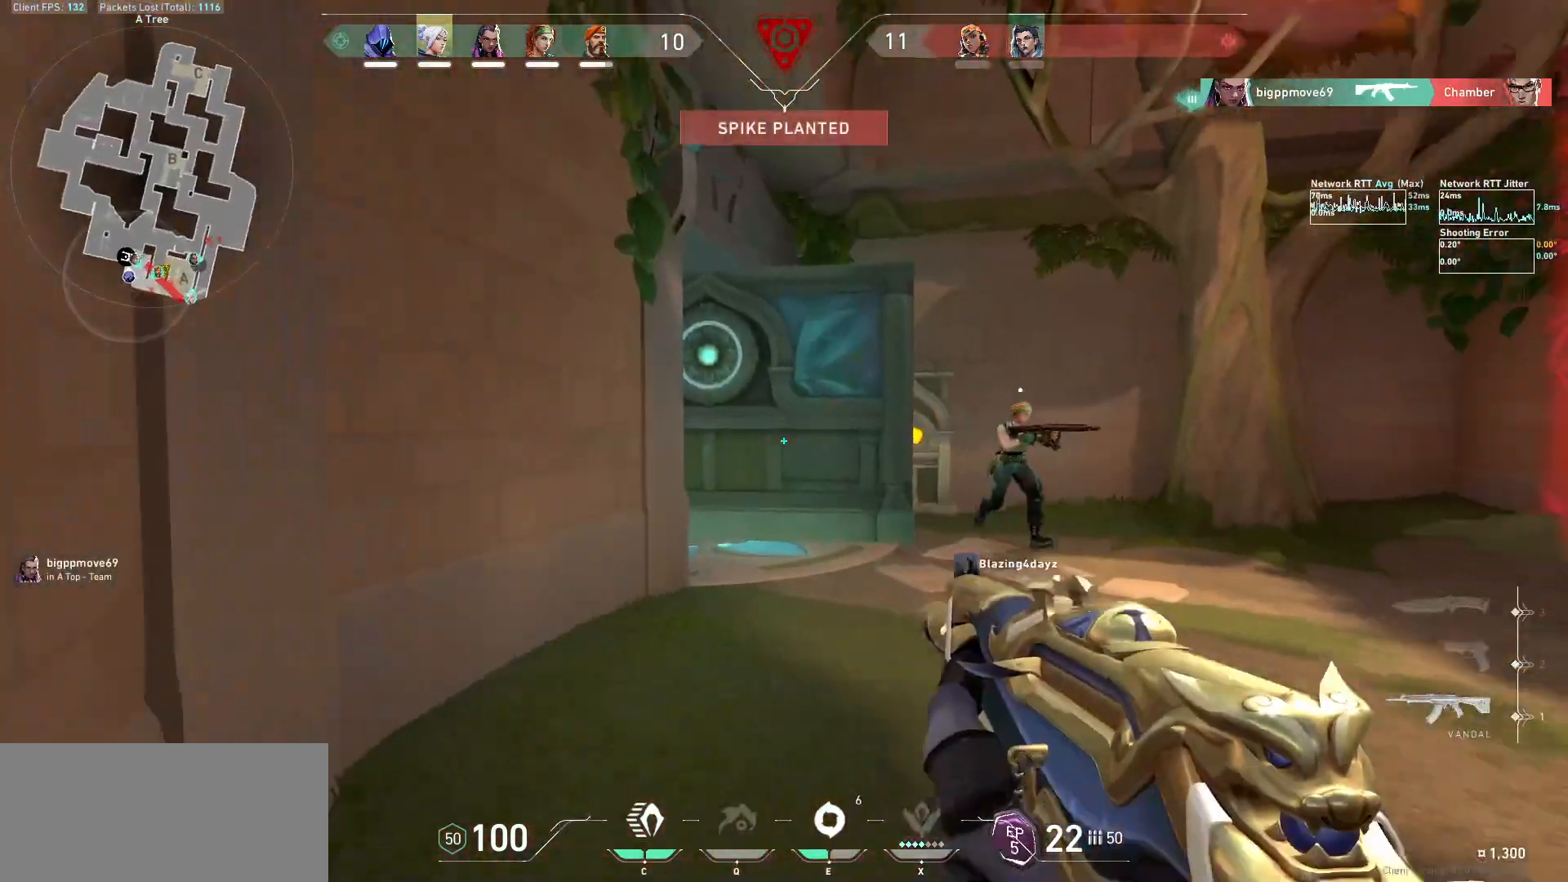
{"keys": ["w"], "mouse": [], "events": [[333, "w", "up"], [500, "w", "down"]]}
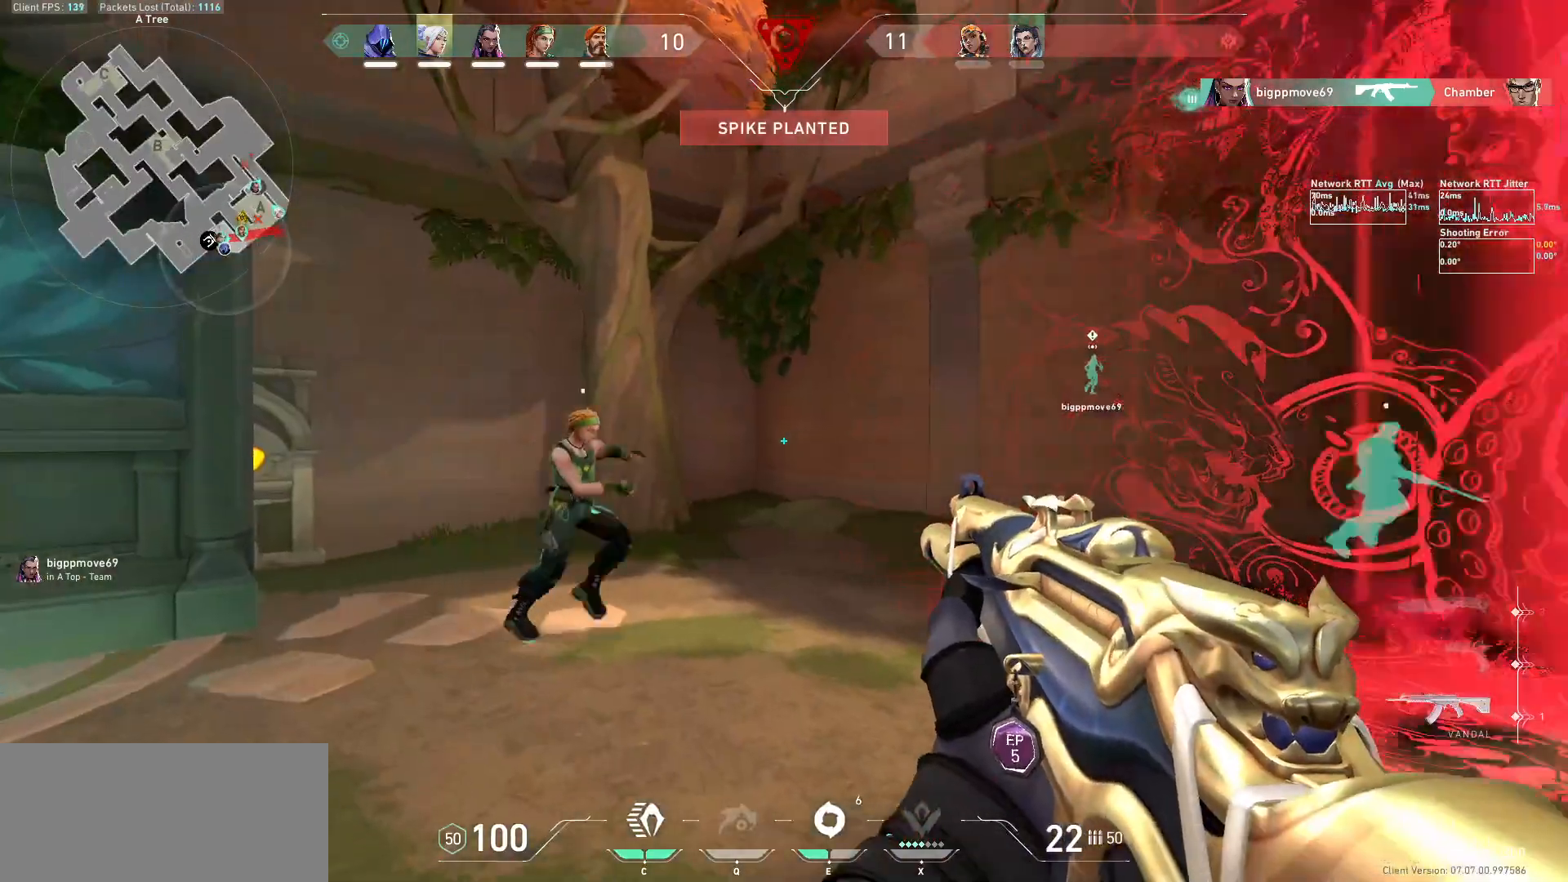
{"keys": ["d", "w"], "mouse": [], "events": [[367, "d", "down"]]}
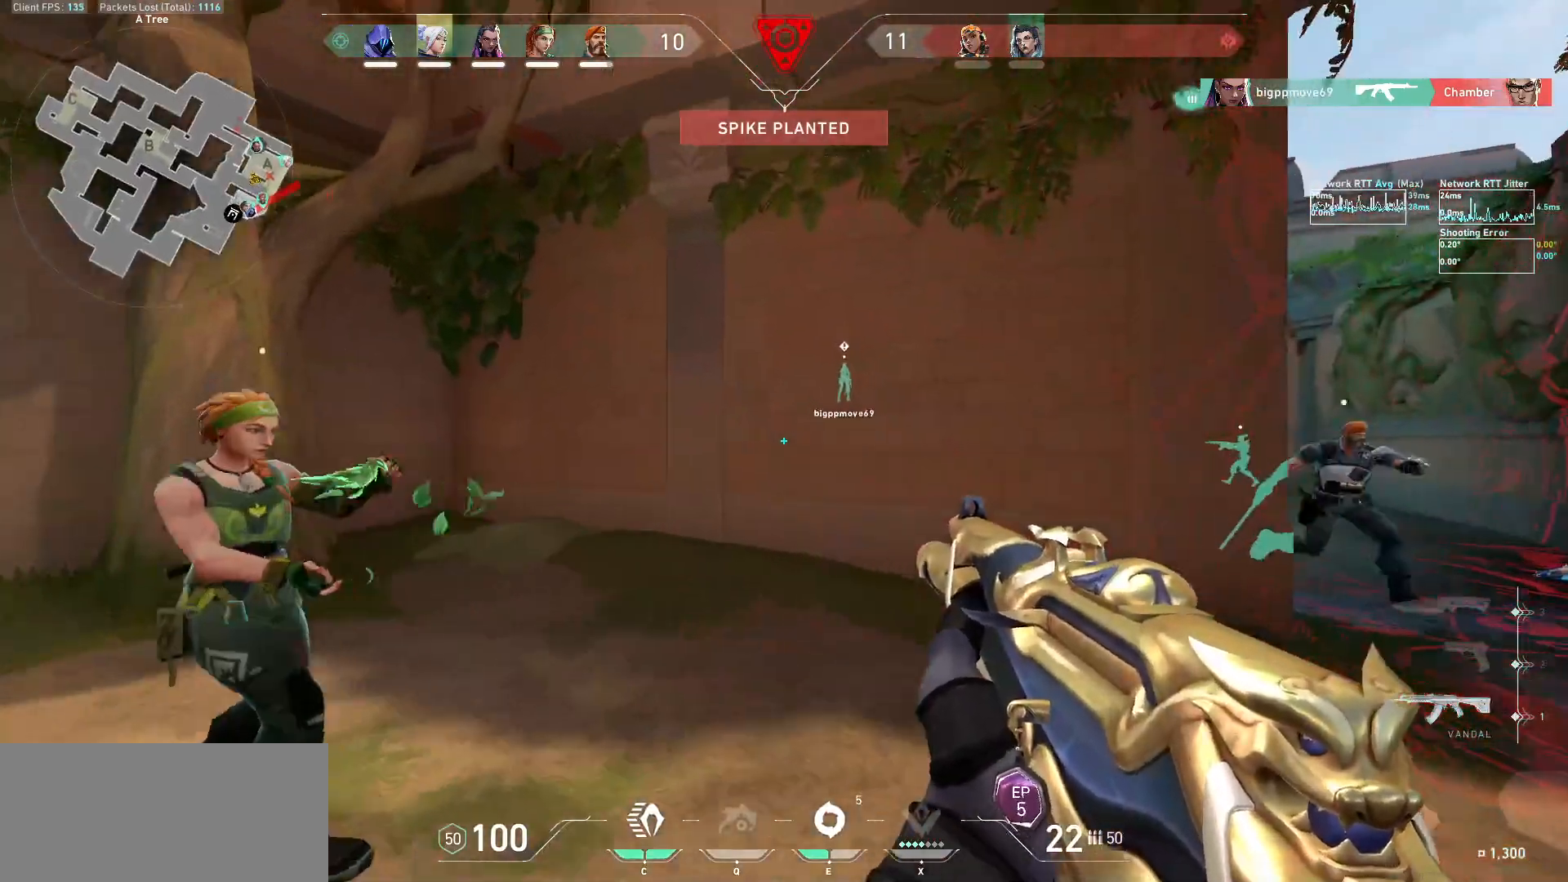
{"keys": ["d"], "mouse": [], "events": [[67, "w", "up"], [133, "d", "up"], [233, "d", "down"]]}
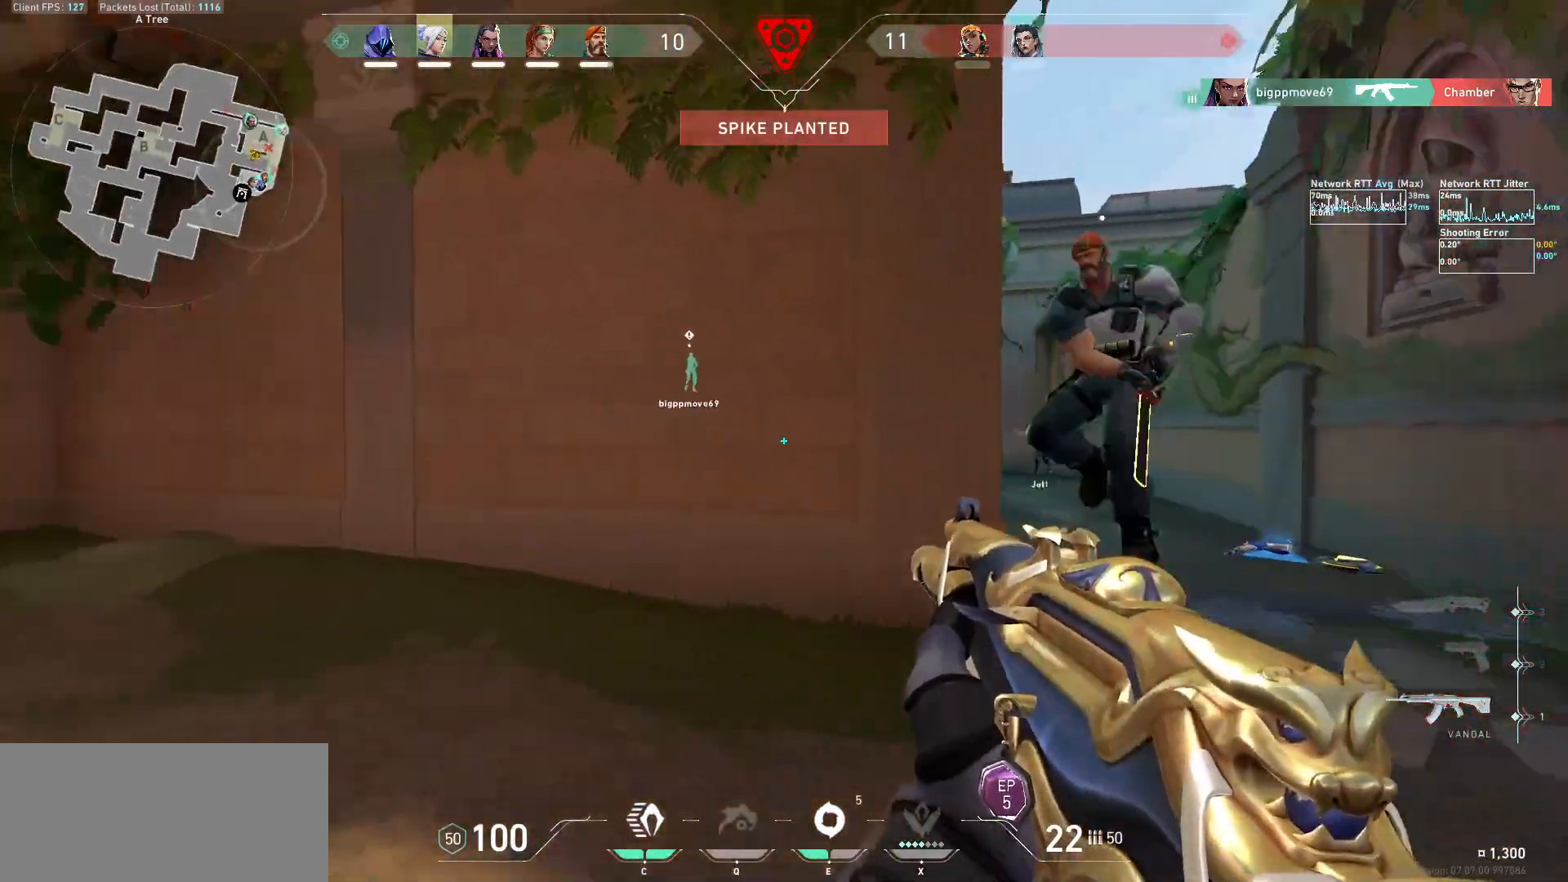
{"keys": ["d", "shift", "w"], "mouse": [], "events": [[133, "w", "down"], [367, "shift", "down"]]}
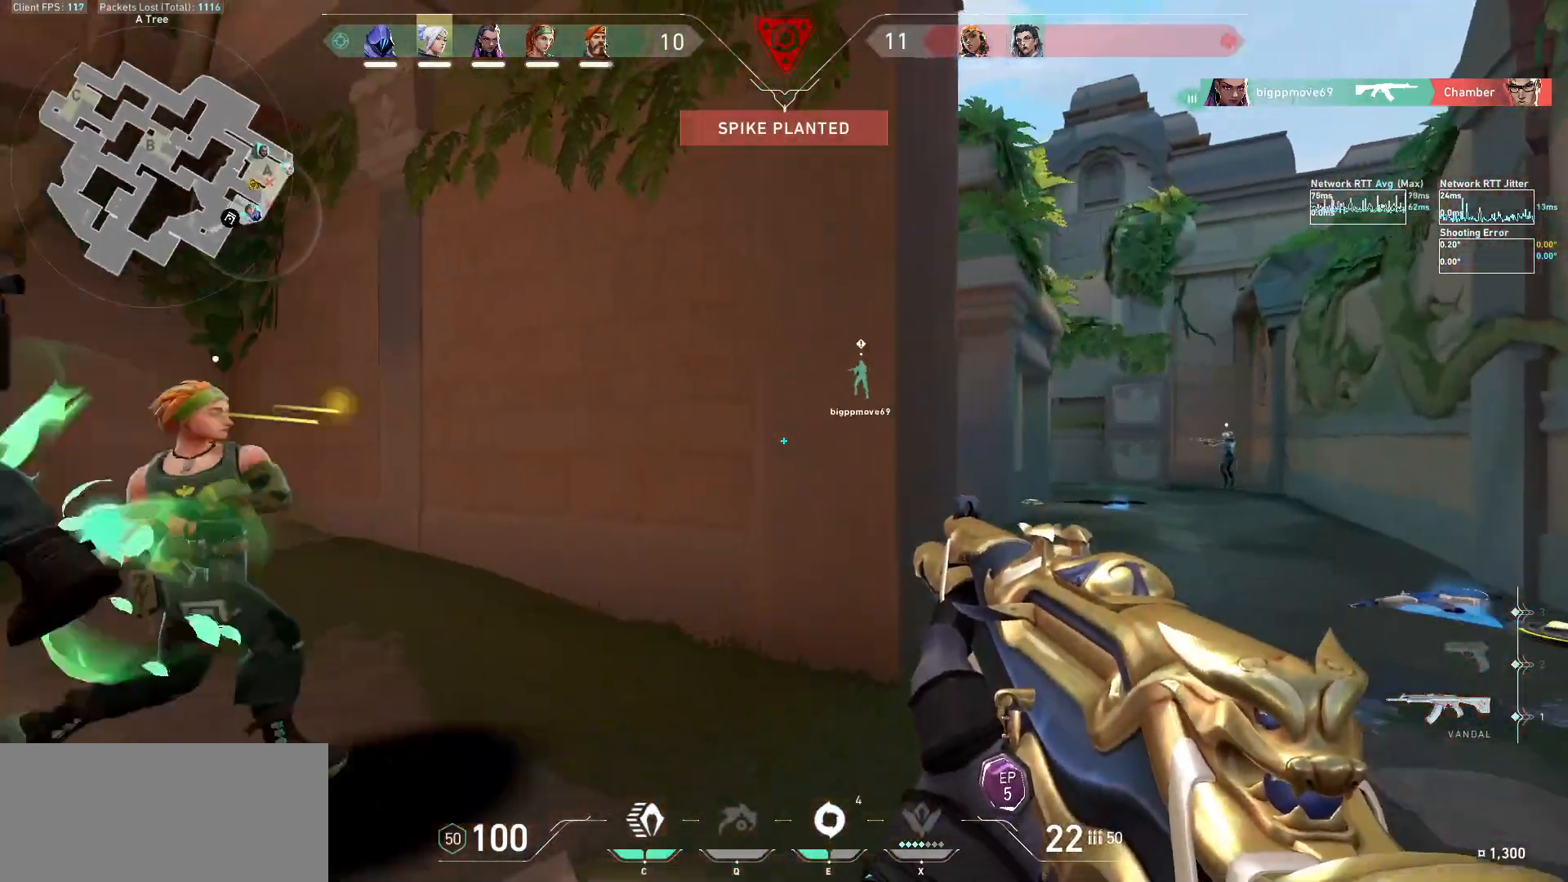
{"keys": [], "mouse": [], "events": [[300, "shift", "up"], [400, "w", "up"], [500, "d", "up"]]}